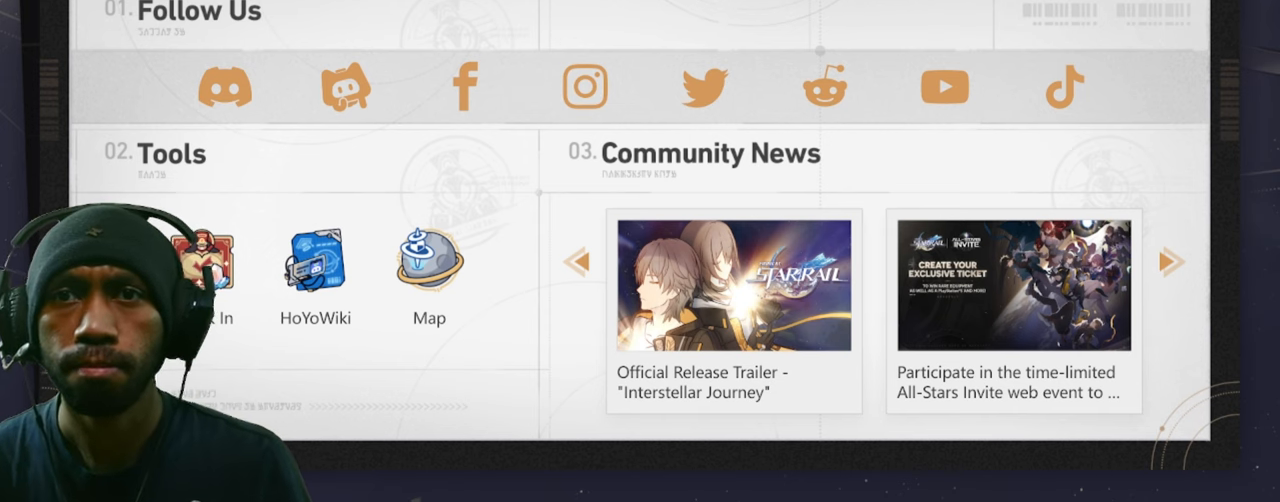
Gameplay with keyboard and mouse; each line is a JSON object with the keys and mouse buttons held at the frame after it. "events" lists presses ("down") and releases ("up") of "1", "2", "3", "4", "5", "a", "alt", "b", "c", "ctrl", "d", "e", "f", "g", "q", "r", "s", "shift", "space", "t", "tab", "v", "w", "x", "z", "mouse_left", "mouse_wheel", "mouse_right", "mouse_mb4" and "mouse_mb5" between this image and that frame as [ms after this image, input, new state], when the widget could be followed in between. "mouse_left", "mouse_wheel", "mouse_right", "mouse_mb4", "mouse_mb5" = the "left", "wheel", "right", "mb4", "mb5" buttons of the "mouse" list. No other keys are recorded. "wheel" means that the mouse wheel is clicked or scrolled. Mouse movement is not recorded.
{"keys": ["w"], "mouse": [], "events": []}
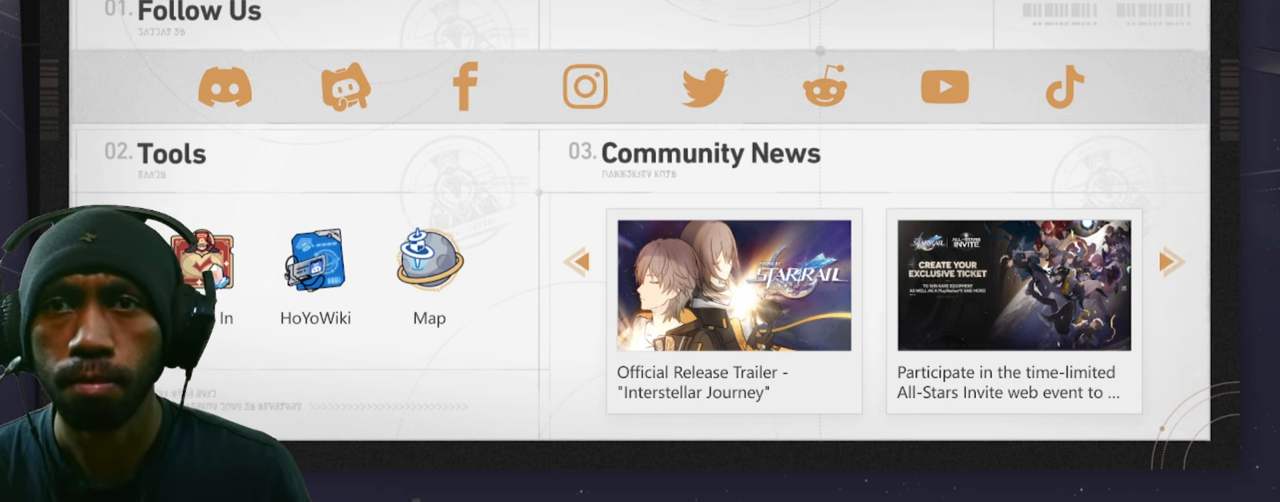
{"keys": ["w"], "mouse": [], "events": []}
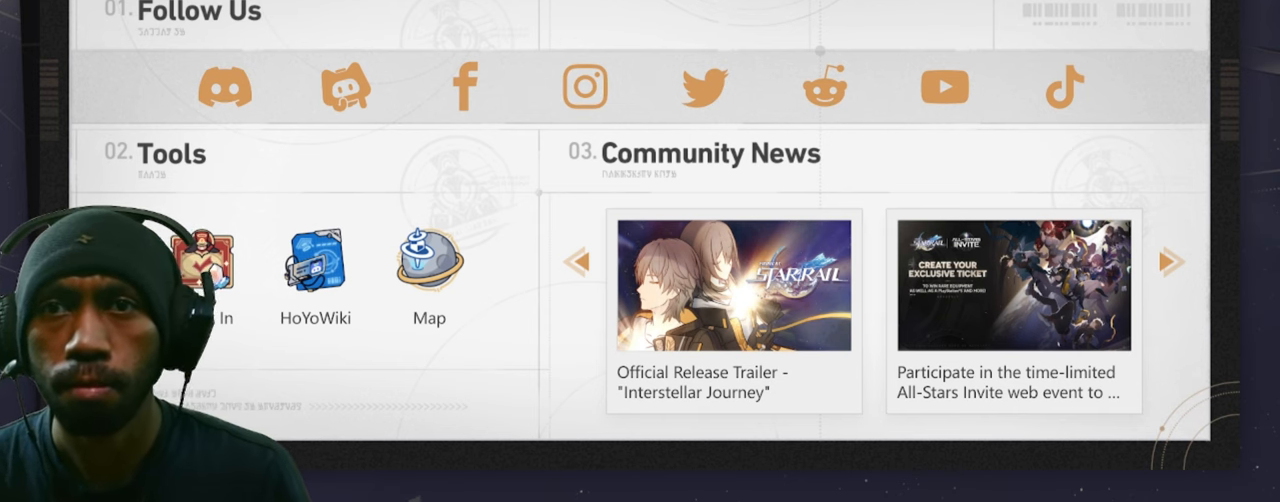
{"keys": ["w"], "mouse": [], "events": []}
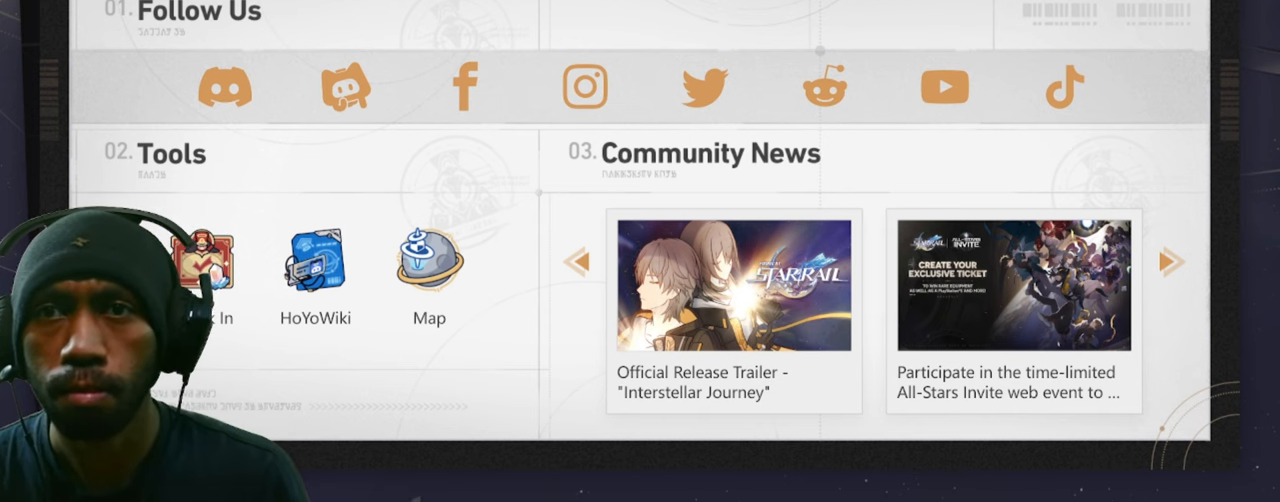
{"keys": ["w"], "mouse": [], "events": []}
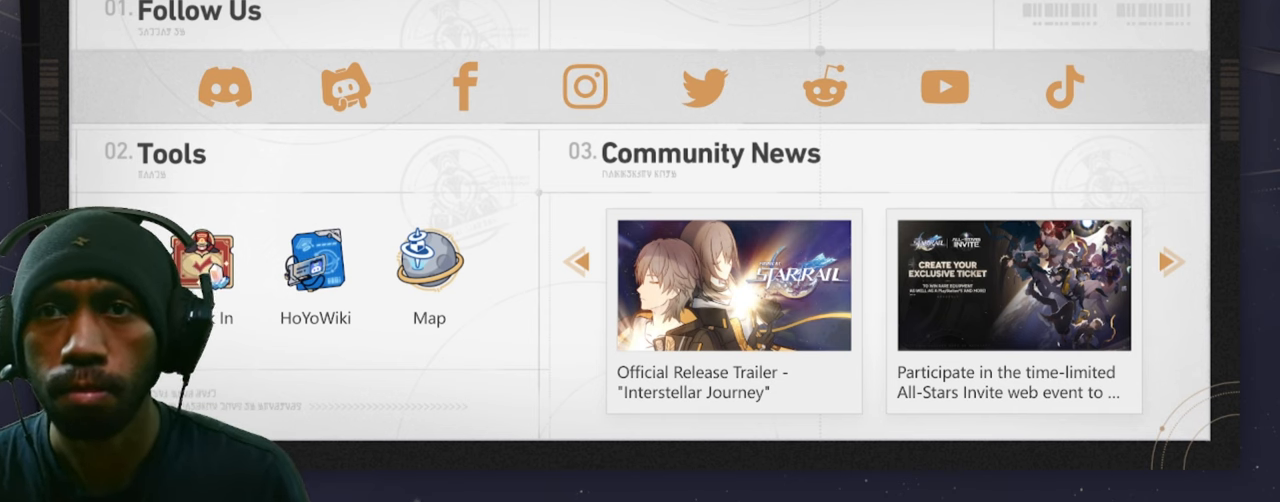
{"keys": ["w"], "mouse": [], "events": []}
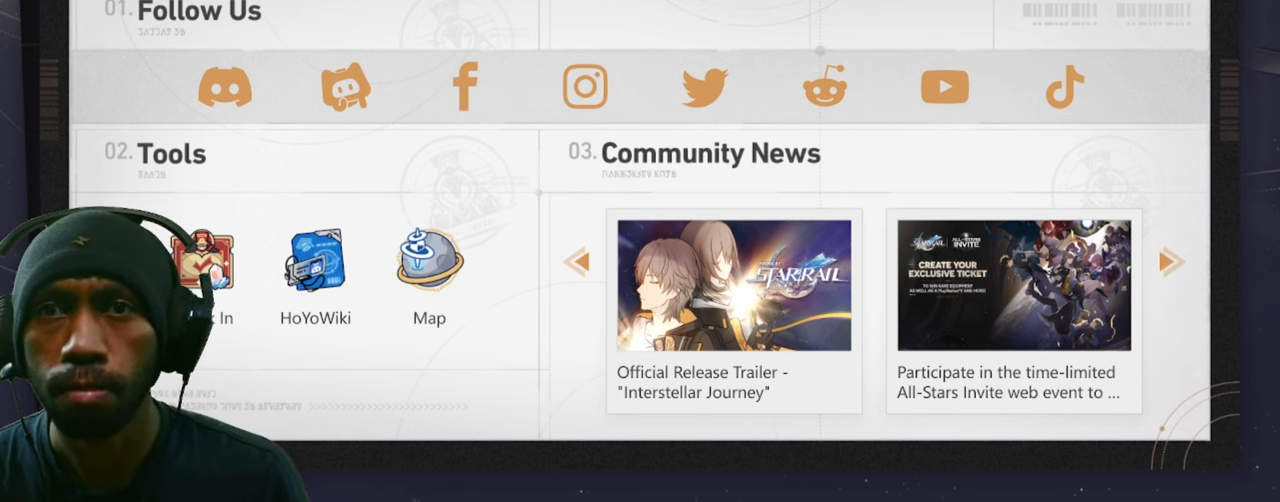
{"keys": ["w"], "mouse": [], "events": []}
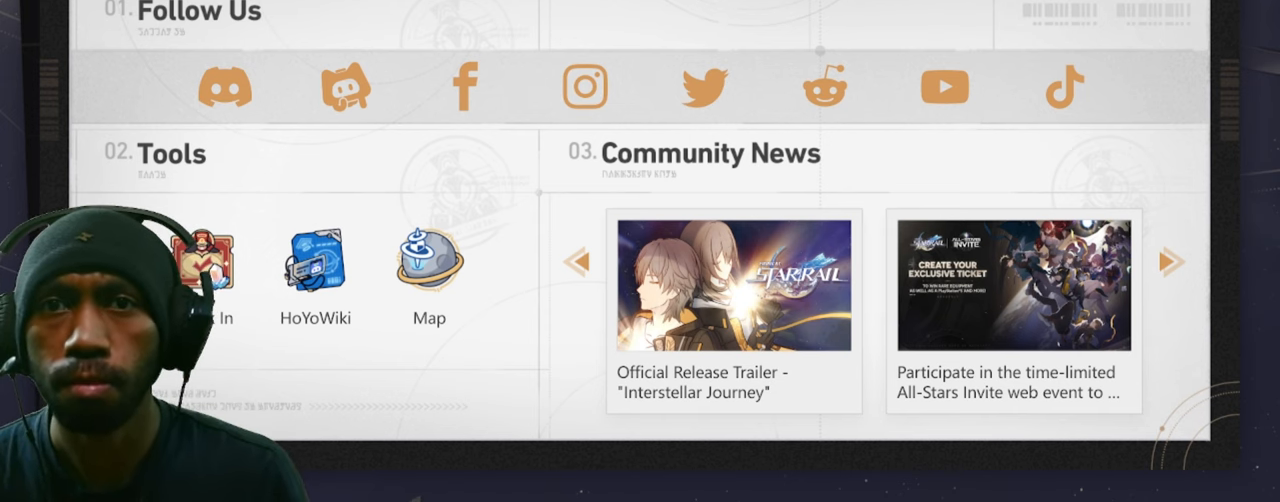
{"keys": ["w"], "mouse": [], "events": []}
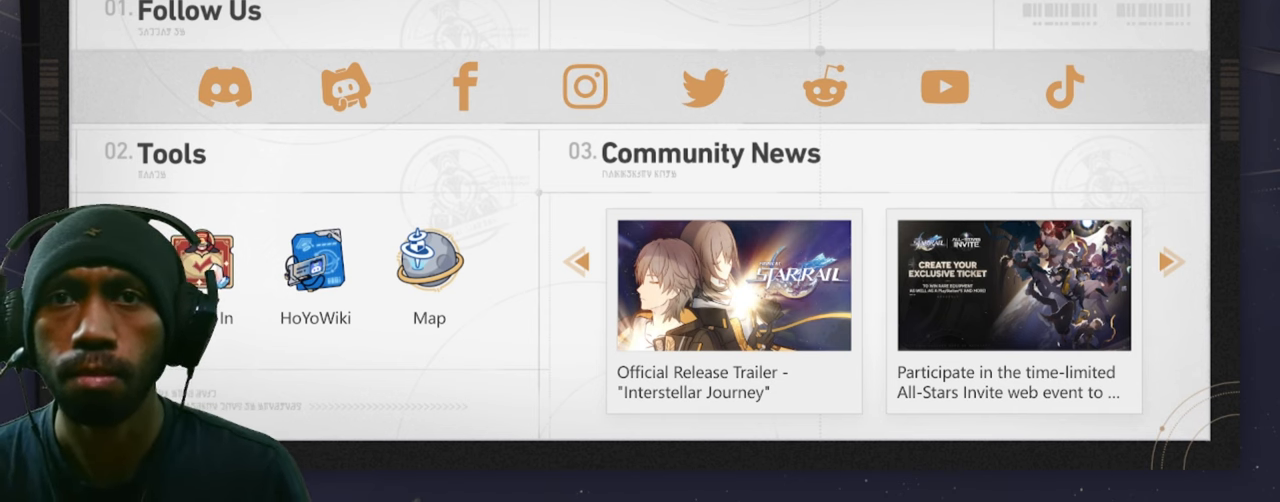
{"keys": ["w"], "mouse": [], "events": []}
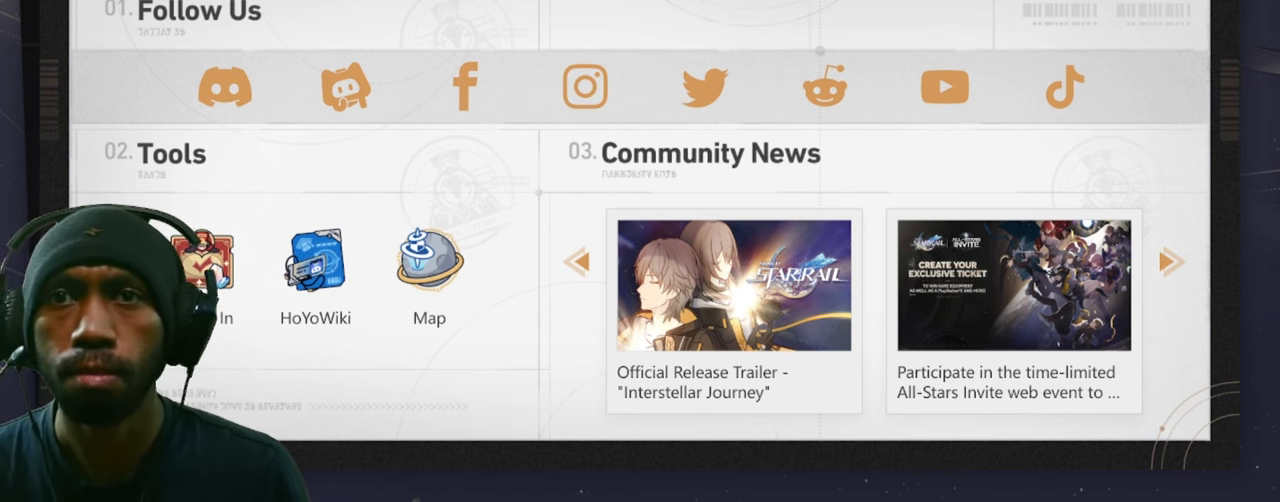
{"keys": ["w"], "mouse": [], "events": []}
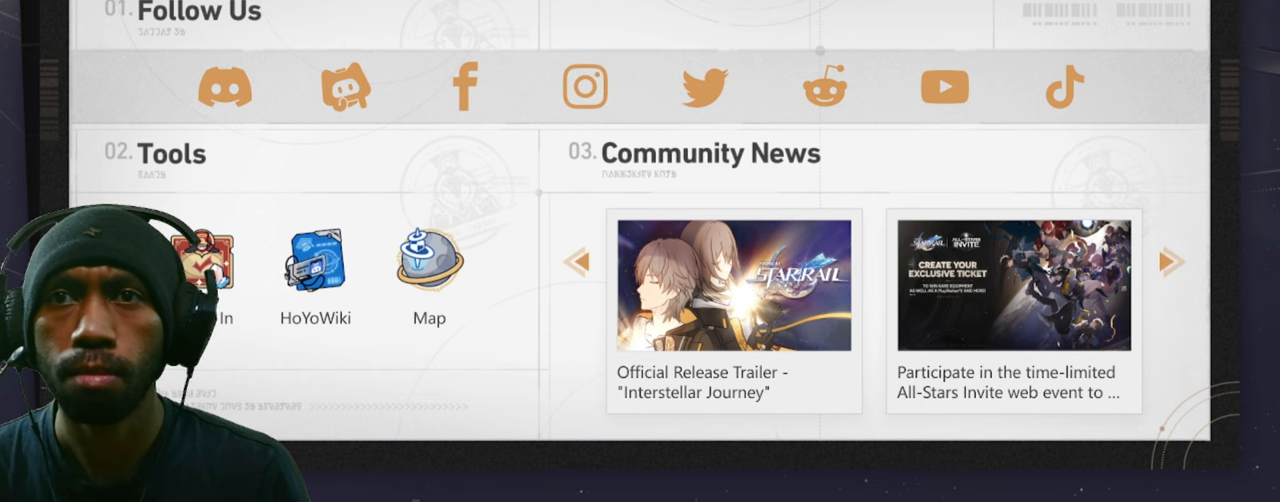
{"keys": ["w"], "mouse": [], "events": []}
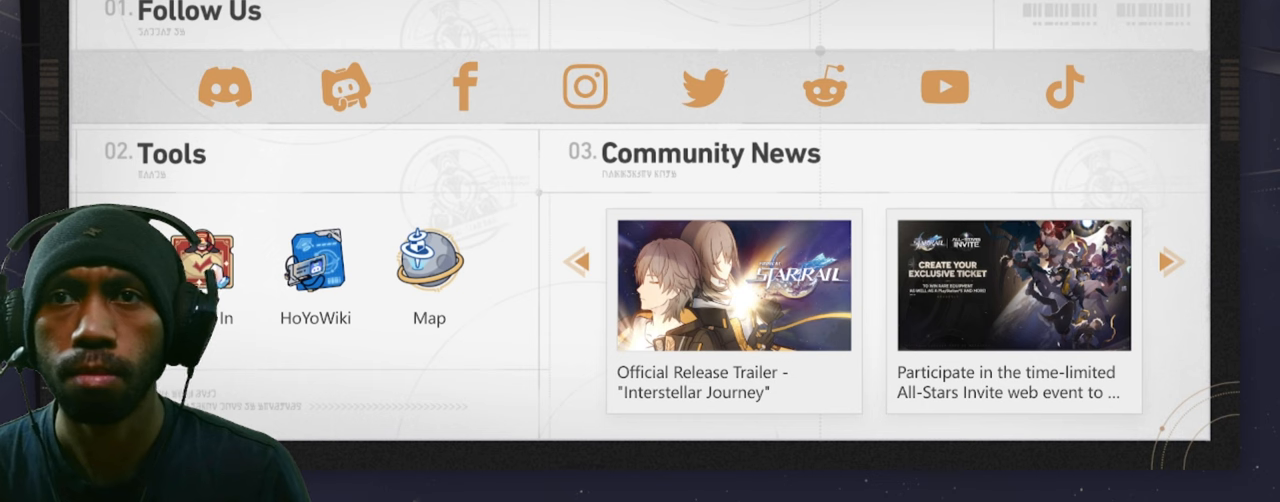
{"keys": ["w"], "mouse": [], "events": []}
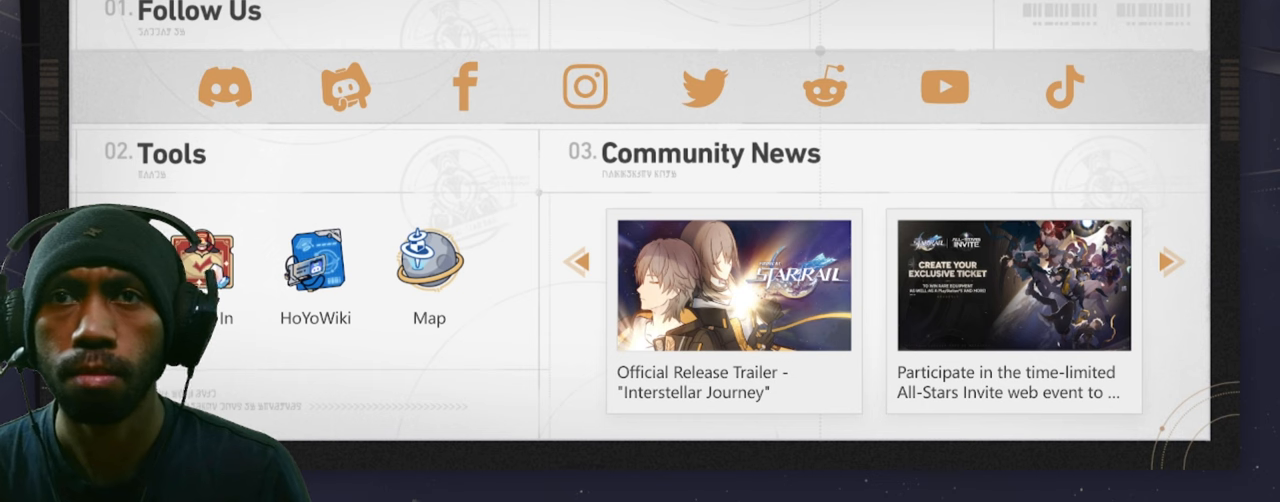
{"keys": ["w"], "mouse": [], "events": []}
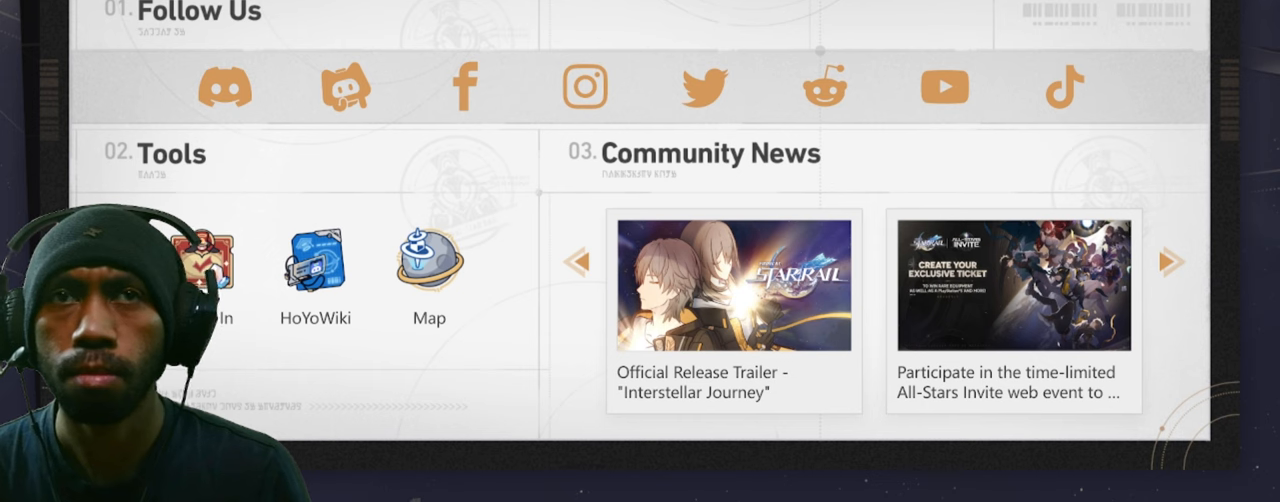
{"keys": ["w"], "mouse": [], "events": []}
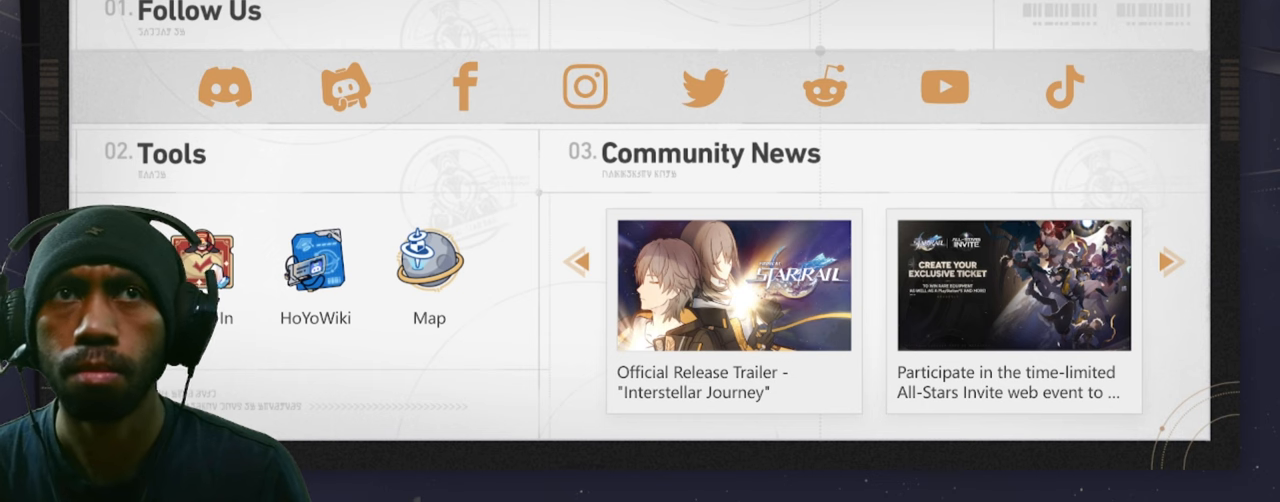
{"keys": ["w"], "mouse": [], "events": []}
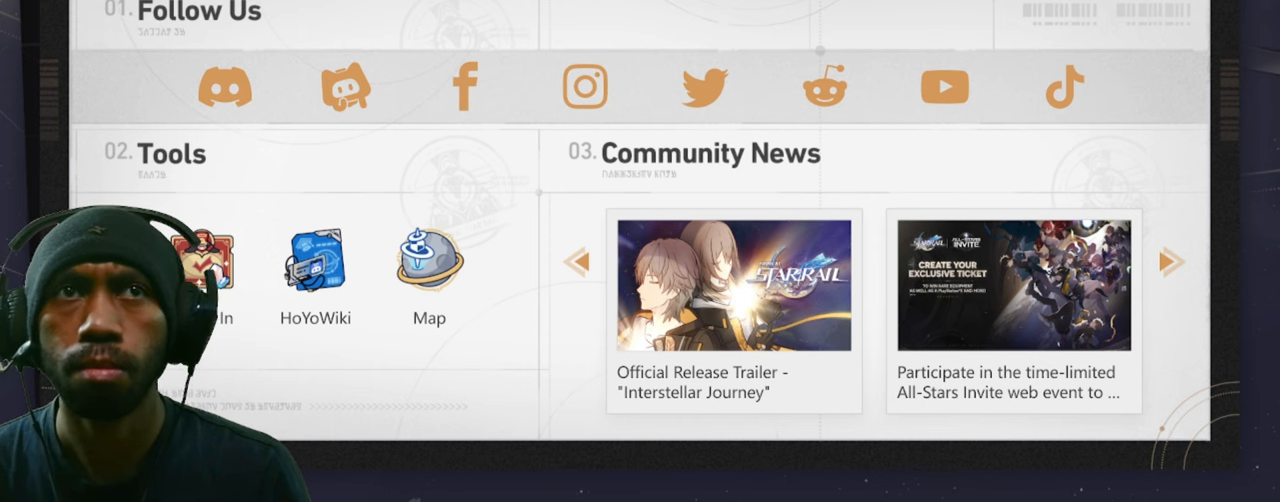
{"keys": ["w"], "mouse": [], "events": []}
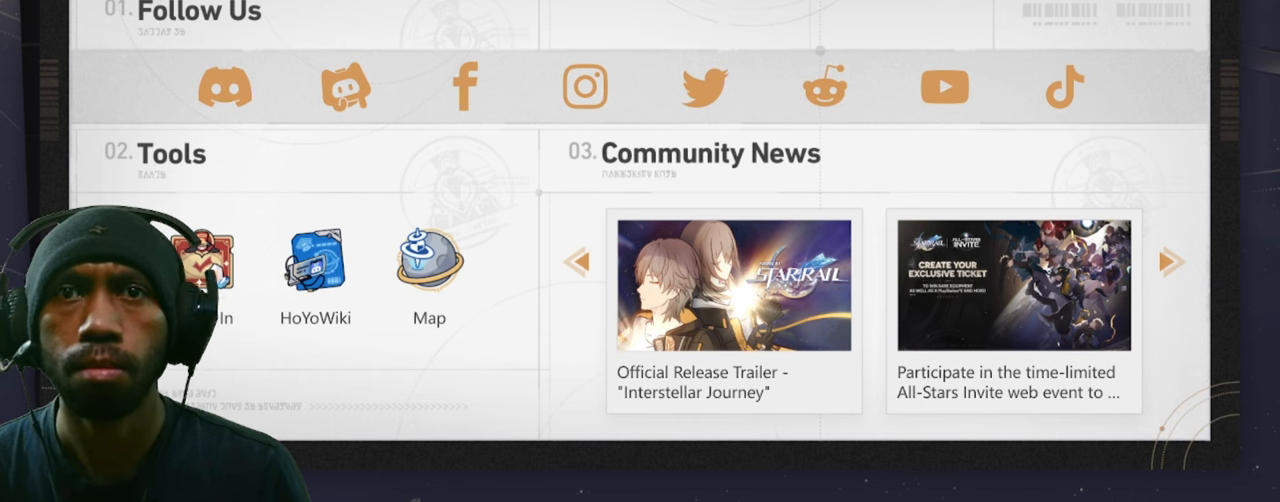
{"keys": ["w"], "mouse": [], "events": []}
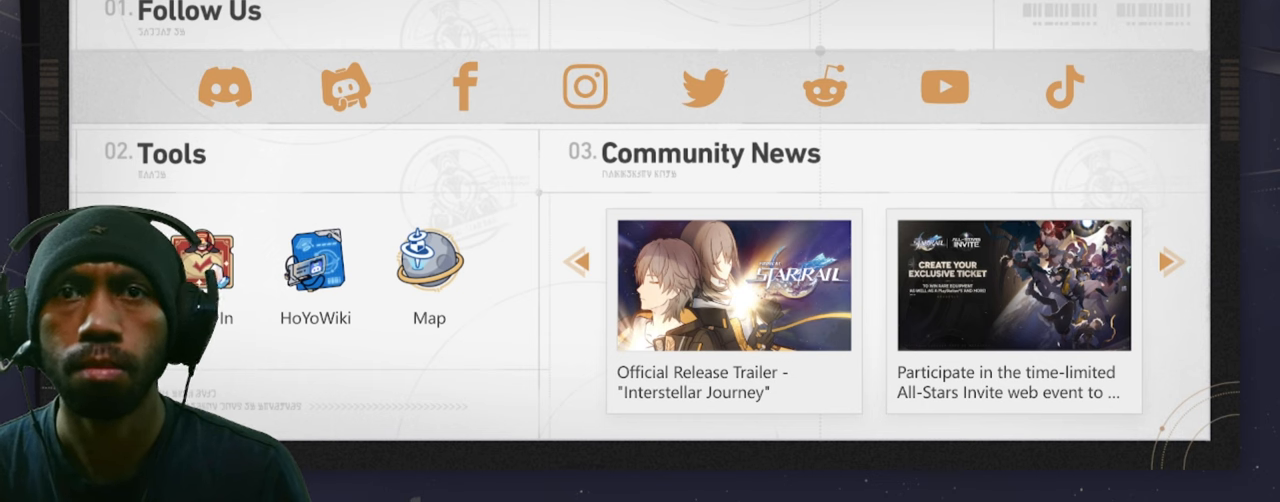
{"keys": ["w"], "mouse": [], "events": []}
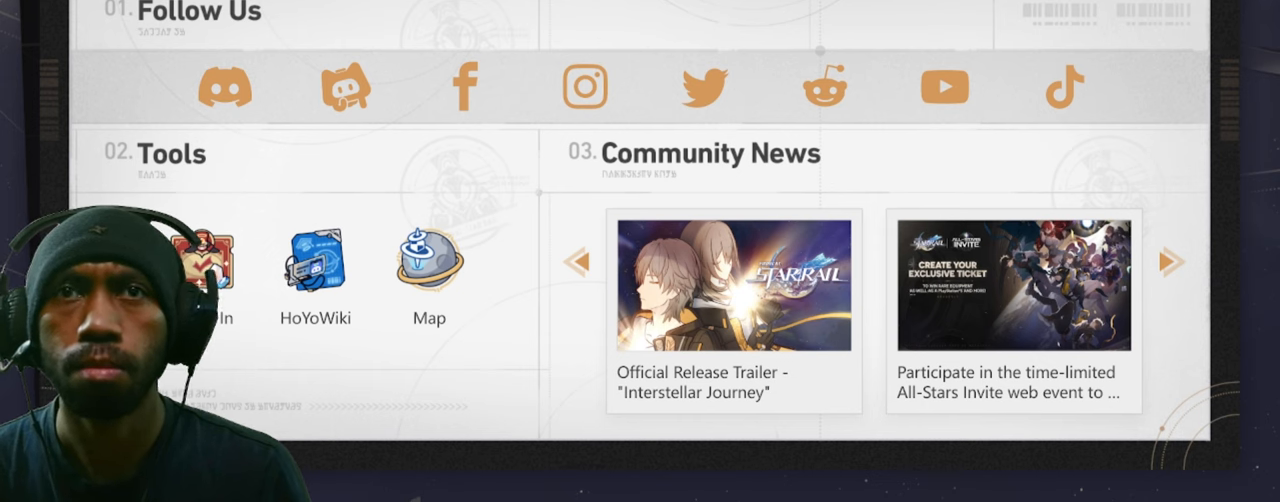
{"keys": ["w"], "mouse": [], "events": []}
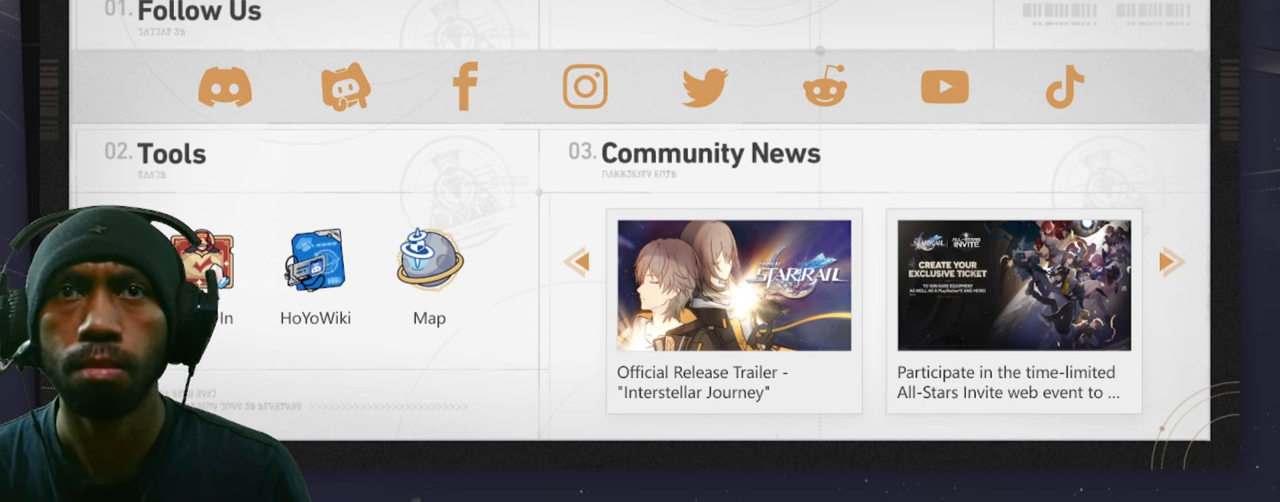
{"keys": ["w"], "mouse": [], "events": []}
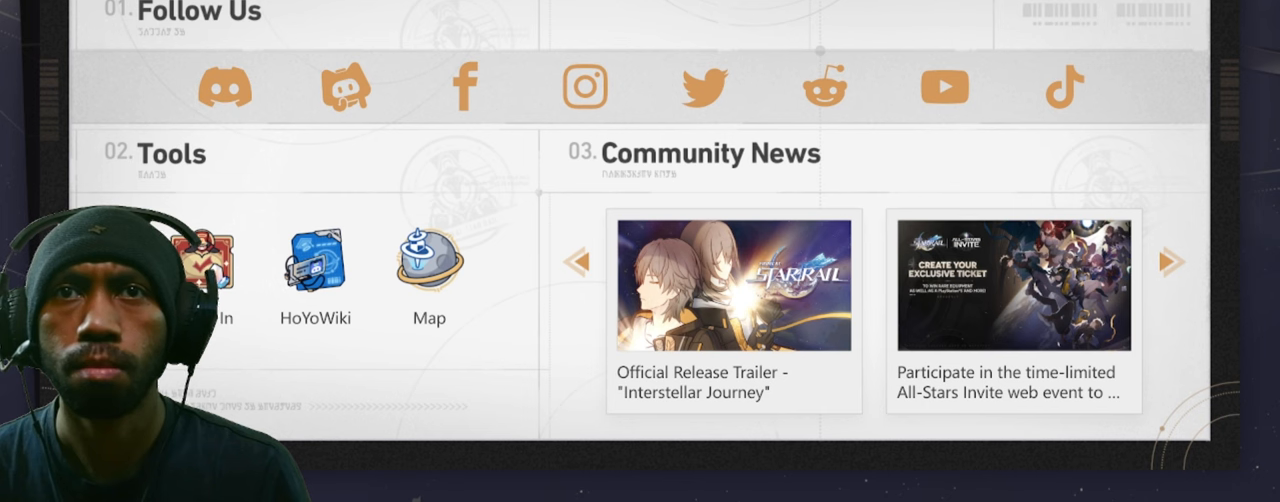
{"keys": ["w"], "mouse": [], "events": []}
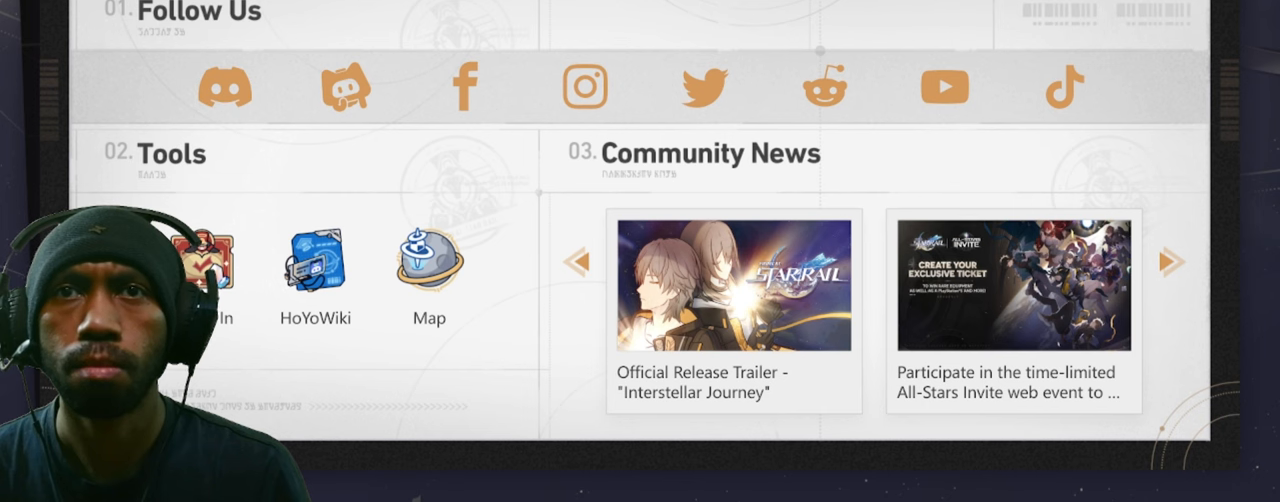
{"keys": ["w"], "mouse": [], "events": []}
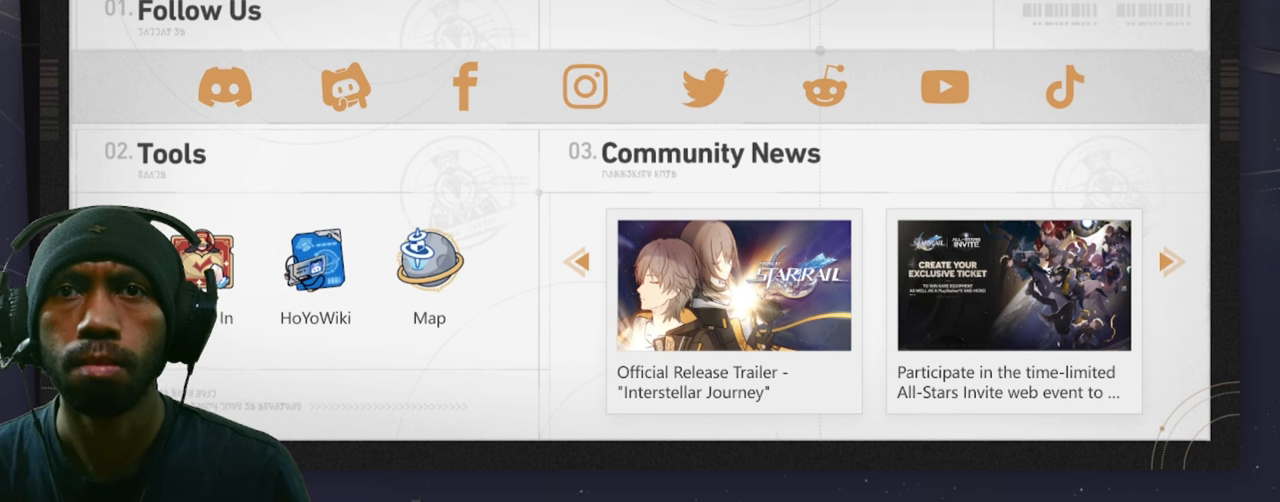
{"keys": ["w"], "mouse": [], "events": []}
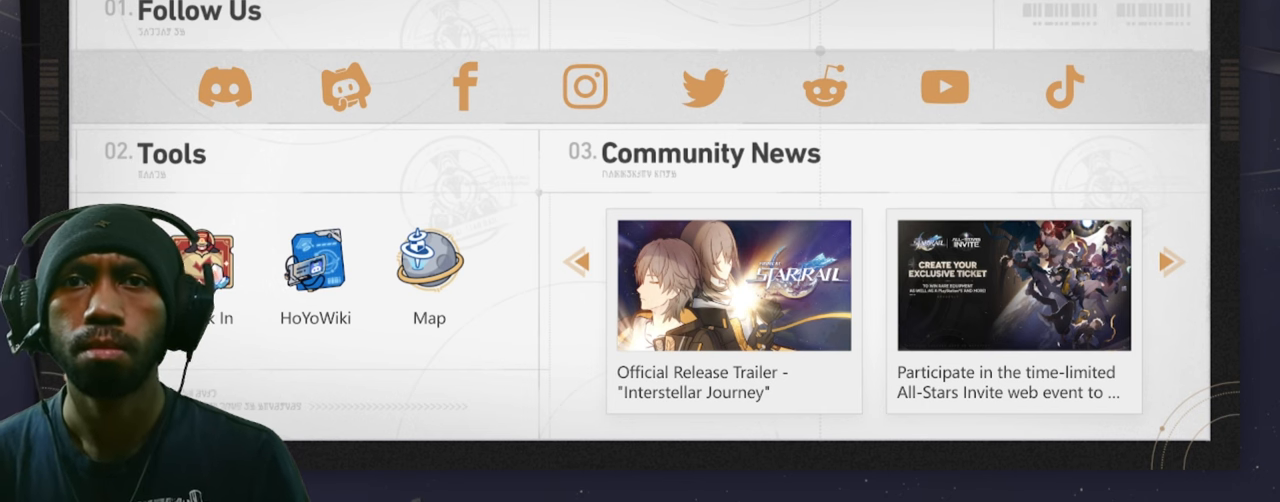
{"keys": ["w"], "mouse": [], "events": [[117, "mouse_left", "down"], [267, "mouse_left", "up"]]}
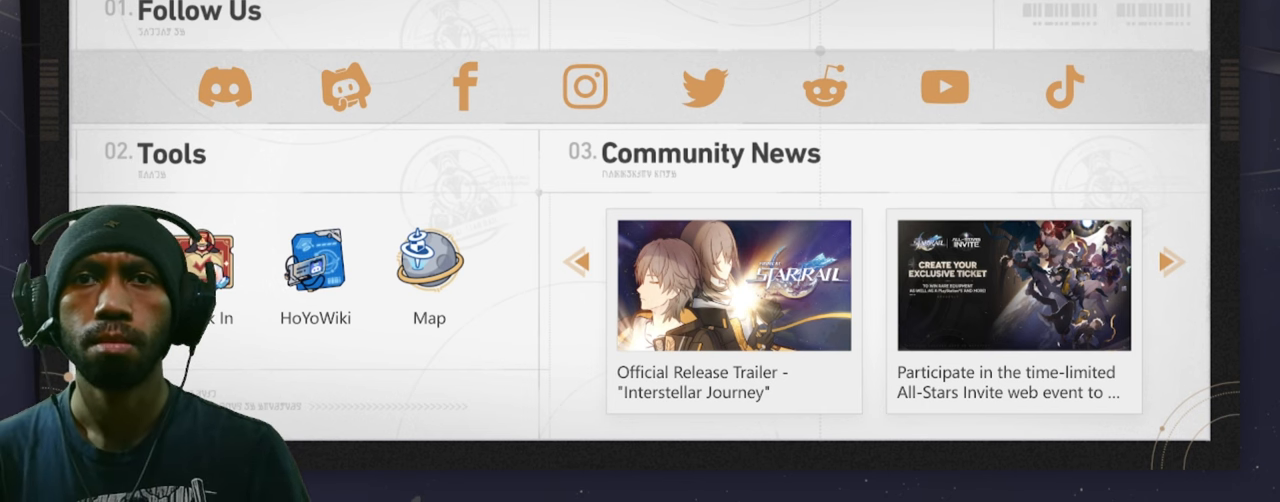
{"keys": ["w"], "mouse": [], "events": []}
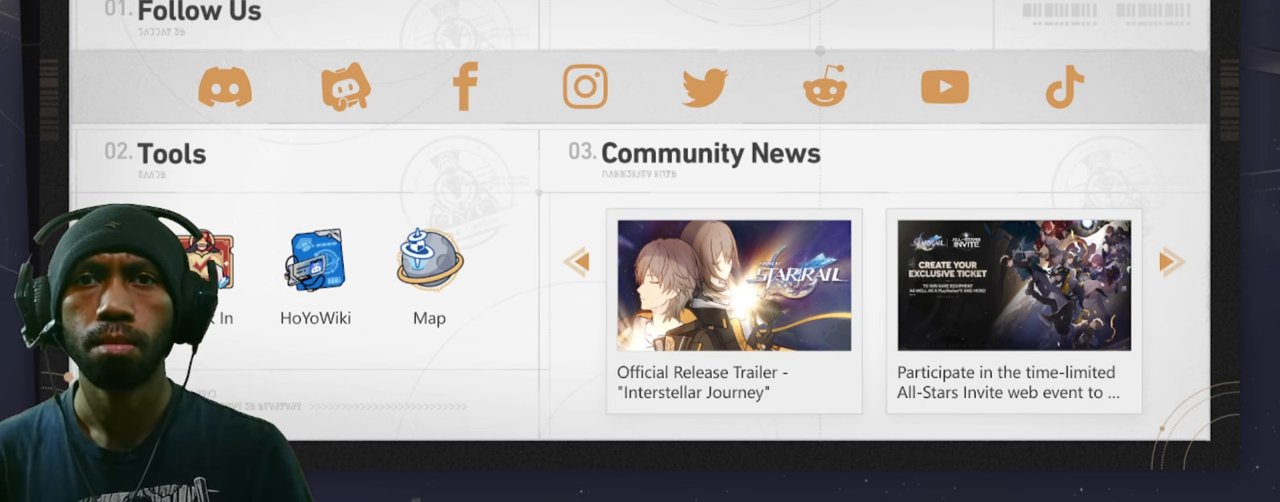
{"keys": ["w"], "mouse": [], "events": []}
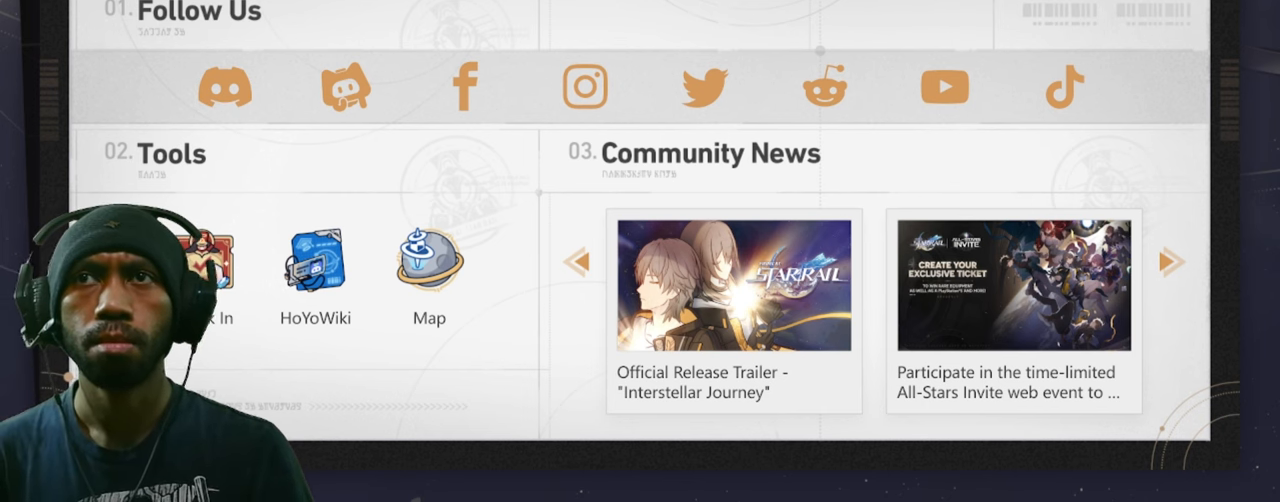
{"keys": ["w"], "mouse": [], "events": []}
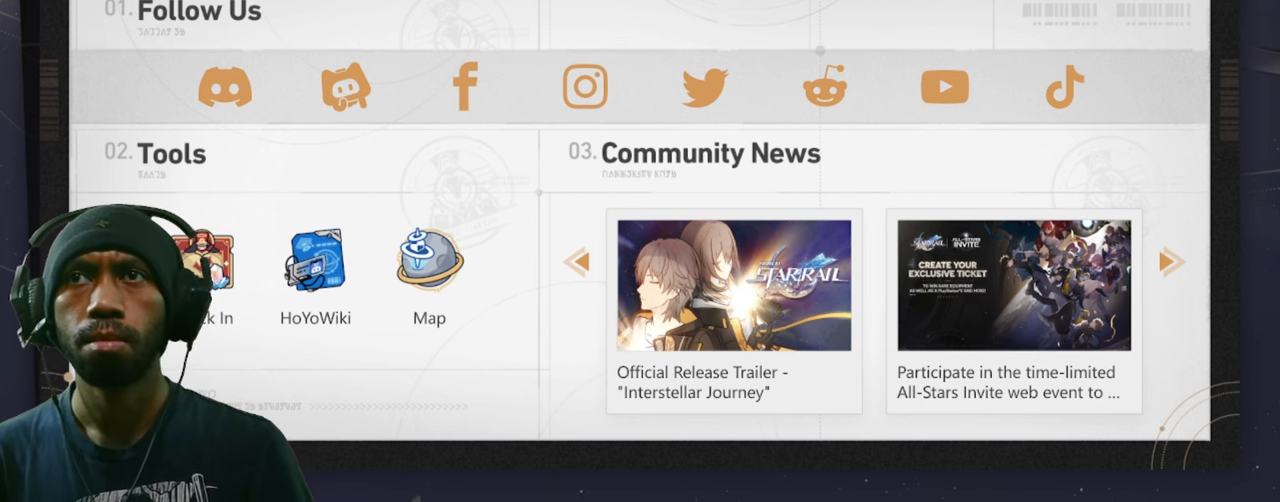
{"keys": ["w"], "mouse": [], "events": []}
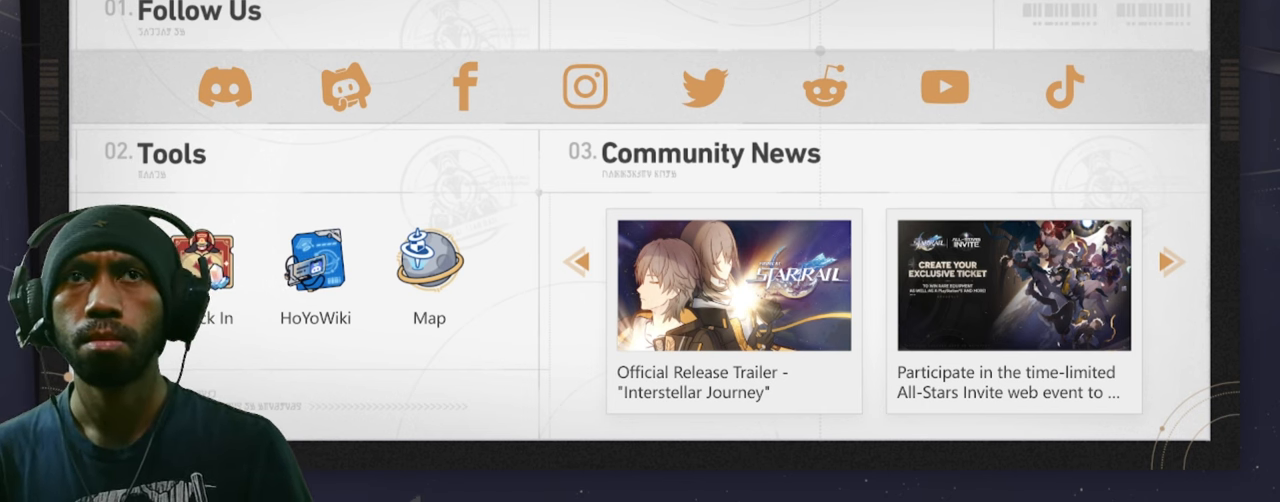
{"keys": ["w"], "mouse": [], "events": []}
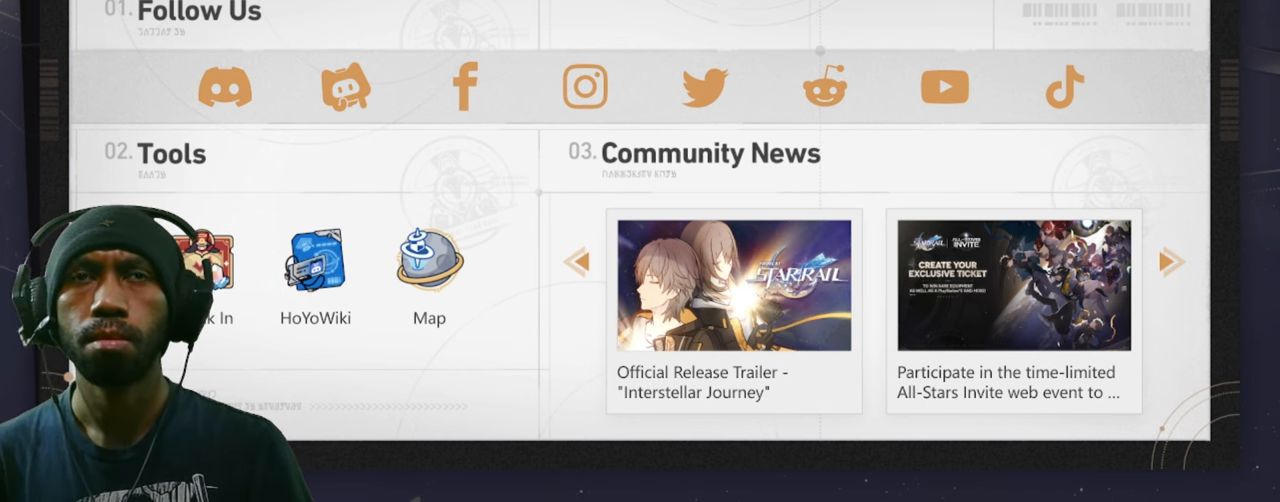
{"keys": ["w"], "mouse": [], "events": []}